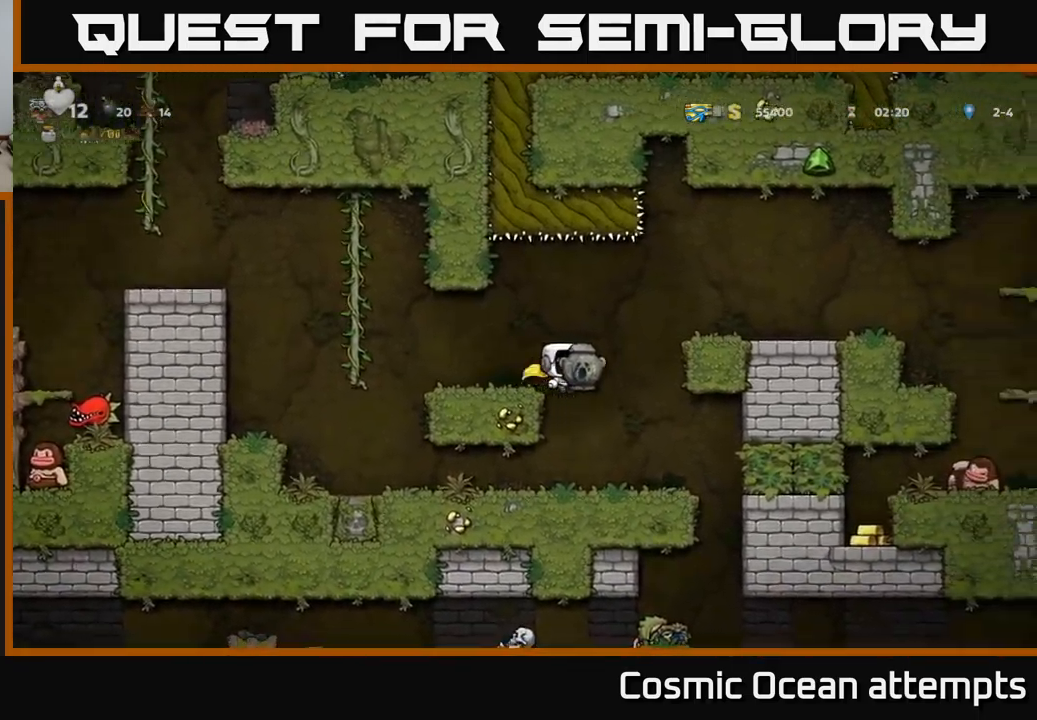
Gameplay with a controller (Xbox layout); each line is a JSON object with the inputs held at the frame after it. "events" lists button and stick changes between this image and that frame as [ms after this image, input, new state], when the widget could be followed in between. Not read: right_stick.
{"buttons": [], "left_stick": "center", "events": [[67, "DPAD_RIGHT", "up"], [250, "DPAD_RIGHT", "down"], [417, "DPAD_RIGHT", "up"]]}
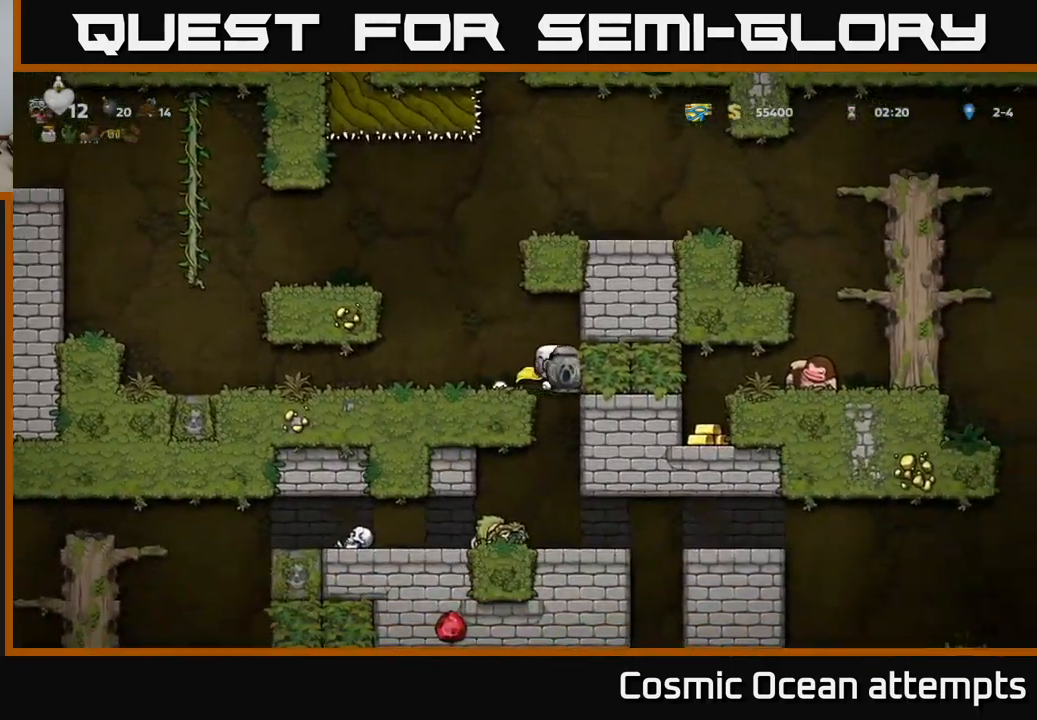
{"buttons": ["DPAD_RIGHT"], "left_stick": "center", "events": [[417, "DPAD_RIGHT", "down"]]}
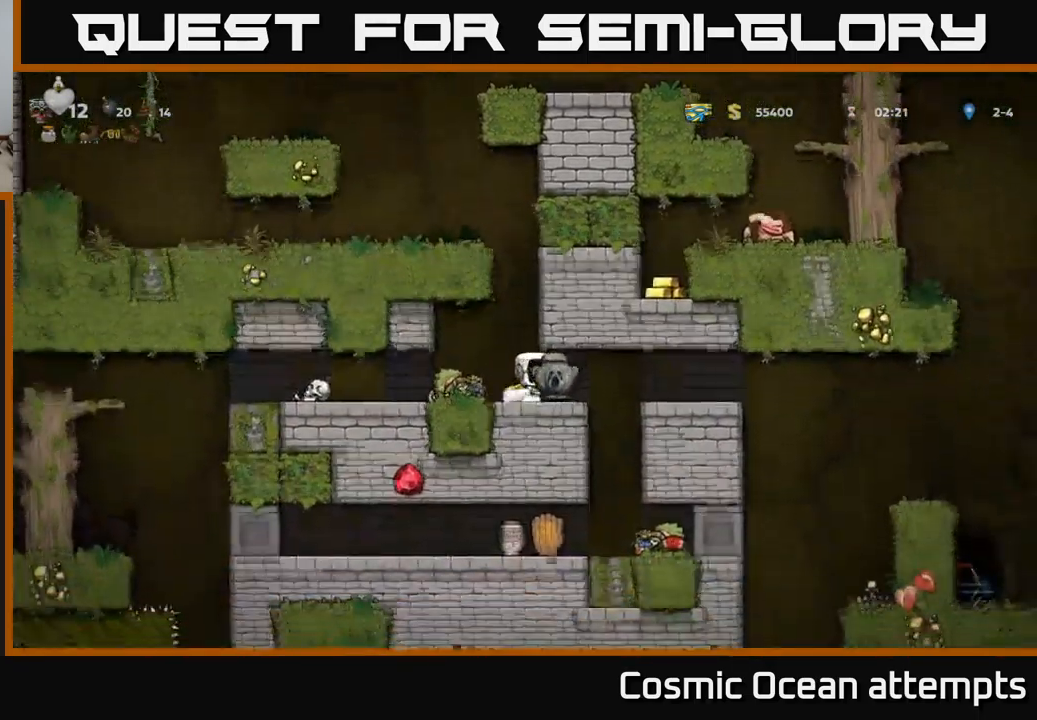
{"buttons": ["DPAD_RIGHT"], "left_stick": "center", "events": []}
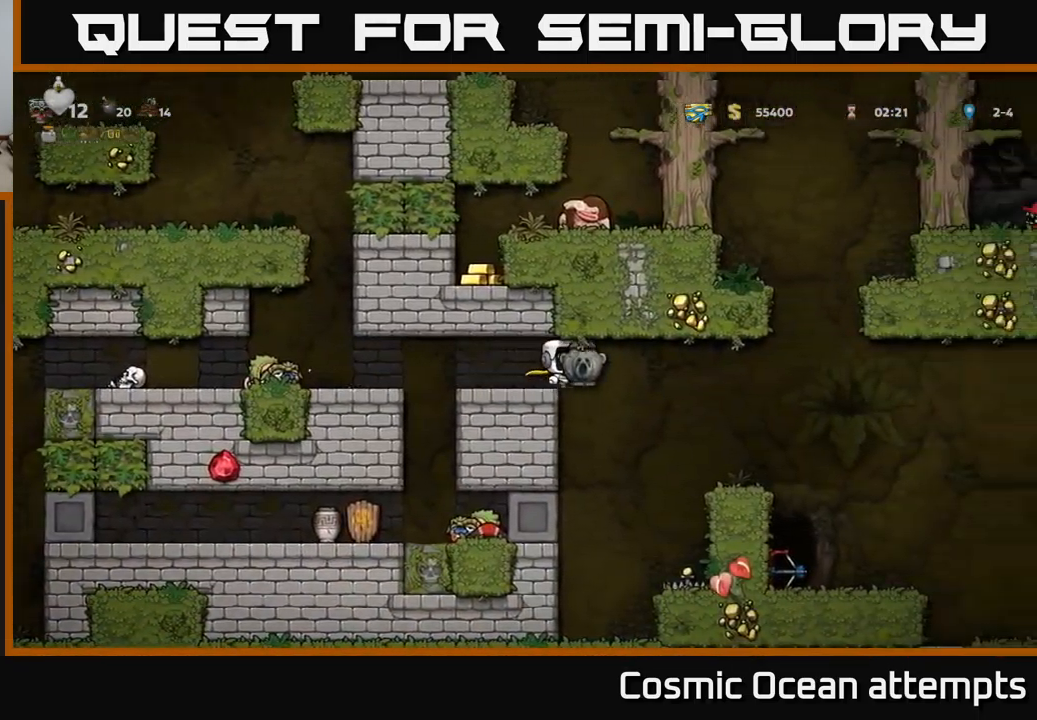
{"buttons": ["DPAD_RIGHT"], "left_stick": "center", "events": []}
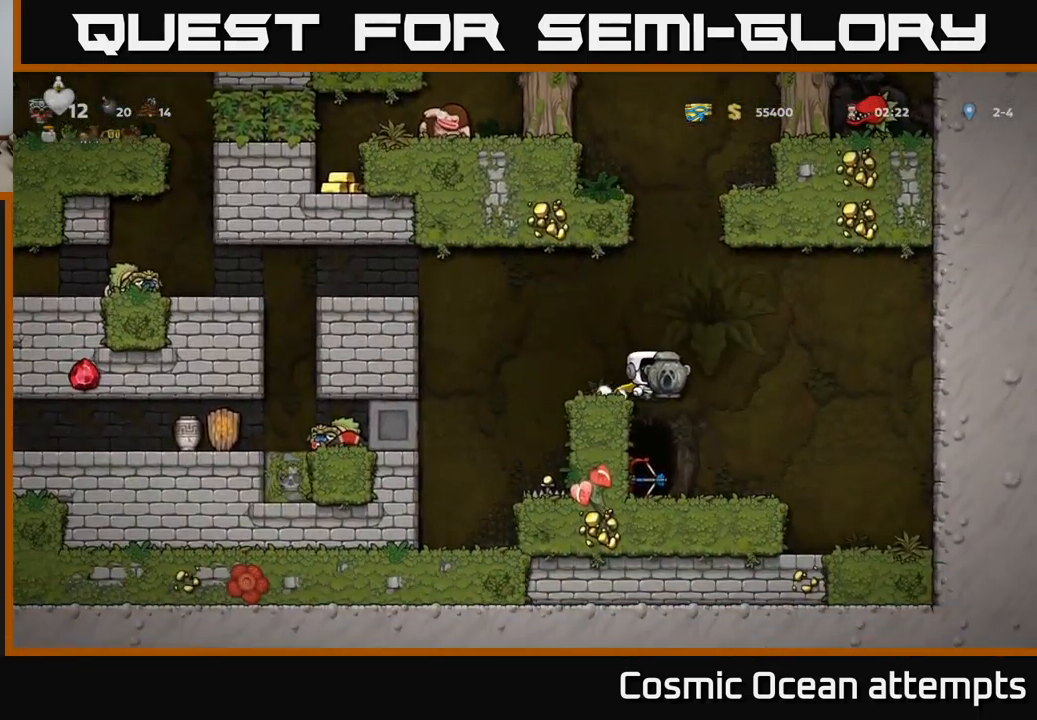
{"buttons": ["DPAD_DOWN"], "left_stick": "center", "events": [[17, "DPAD_RIGHT", "up"], [434, "A", "down"], [467, "DPAD_DOWN", "down"], [500, "A", "up"]]}
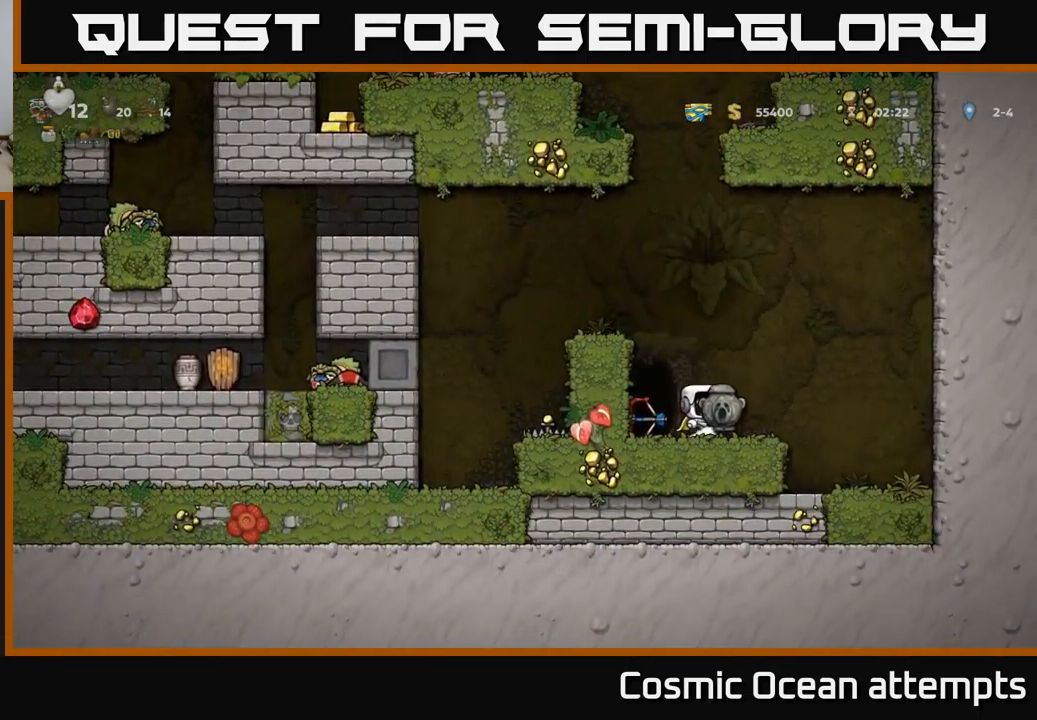
{"buttons": ["DPAD_LEFT"], "left_stick": "center", "events": [[200, "X", "down"], [284, "X", "up"], [384, "DPAD_DOWN", "up"], [400, "DPAD_LEFT", "down"]]}
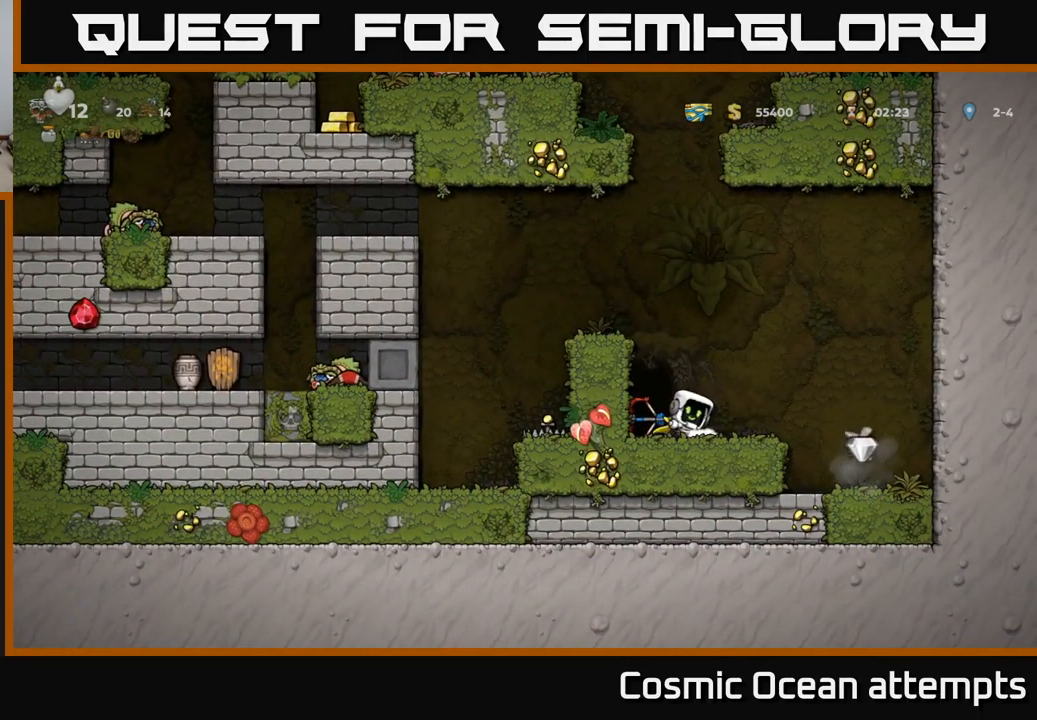
{"buttons": ["DPAD_RIGHT"], "left_stick": "center", "events": [[34, "DPAD_DOWN", "down"], [50, "DPAD_LEFT", "up"], [134, "X", "down"], [200, "X", "up"], [217, "DPAD_DOWN", "up"], [234, "DPAD_RIGHT", "down"]]}
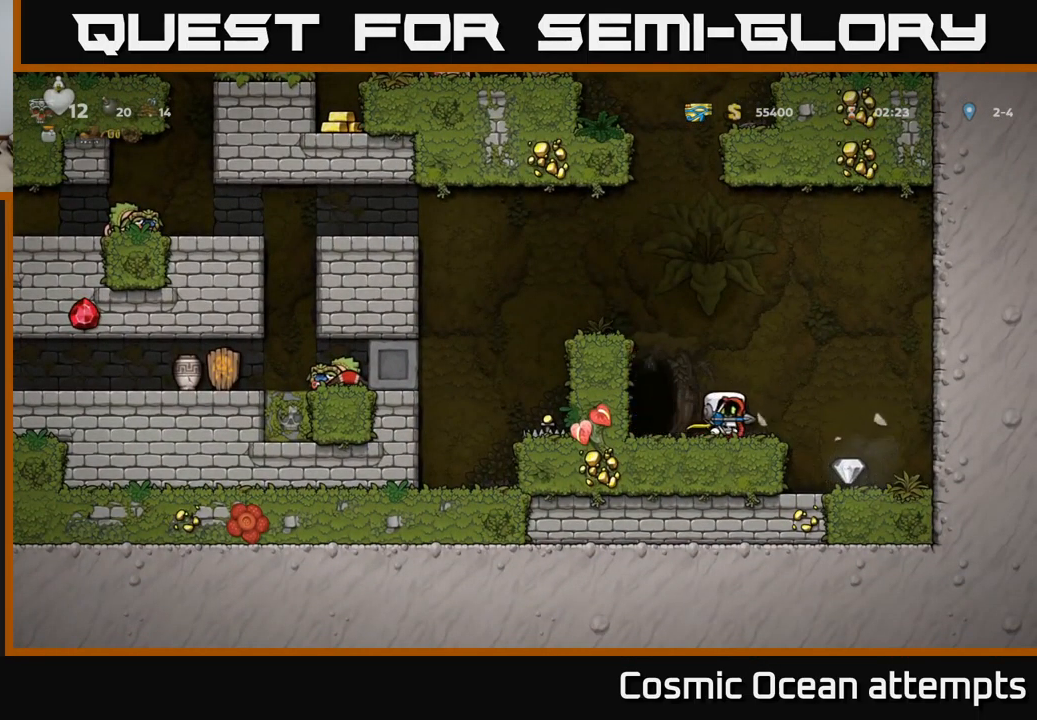
{"buttons": ["A", "DPAD_LEFT"], "left_stick": "center", "events": [[200, "DPAD_RIGHT", "up"], [483, "DPAD_LEFT", "down"], [500, "A", "down"]]}
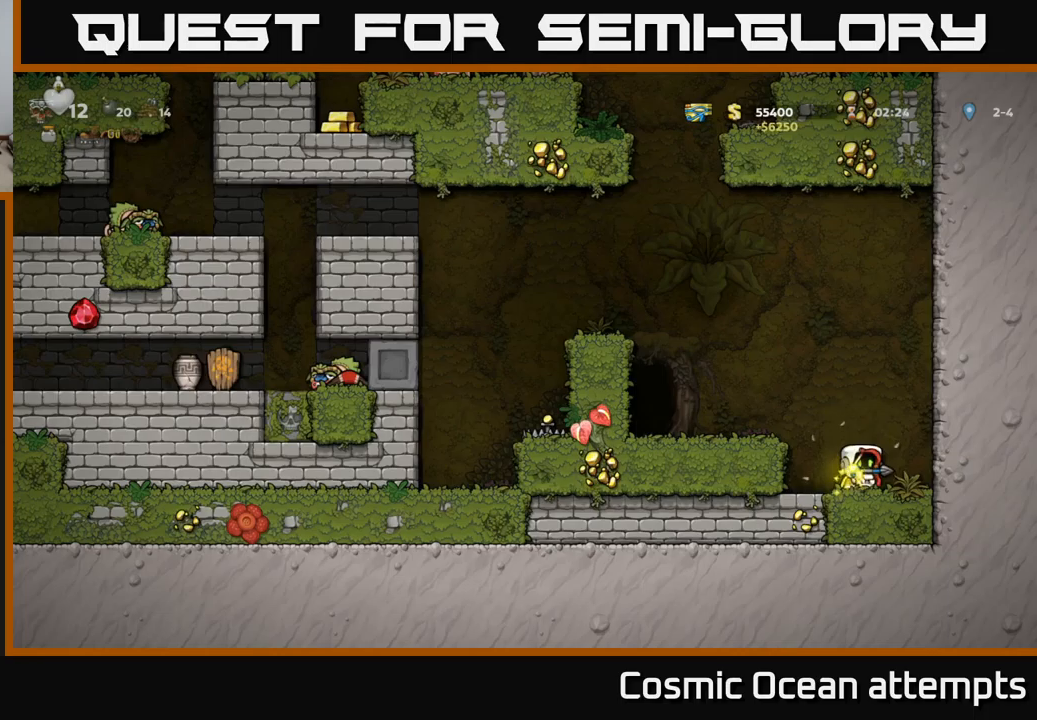
{"buttons": [], "left_stick": "center", "events": [[166, "A", "up"], [450, "DPAD_LEFT", "up"]]}
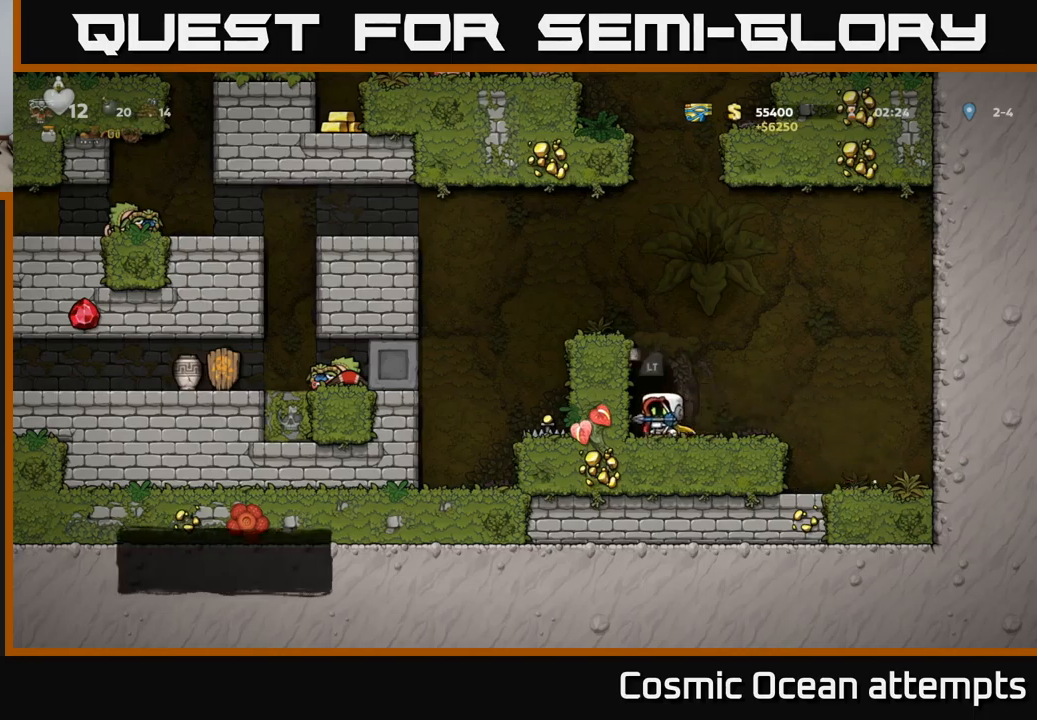
{"buttons": [], "left_stick": "center", "events": [[50, "L2", "down"], [183, "L2", "up"]]}
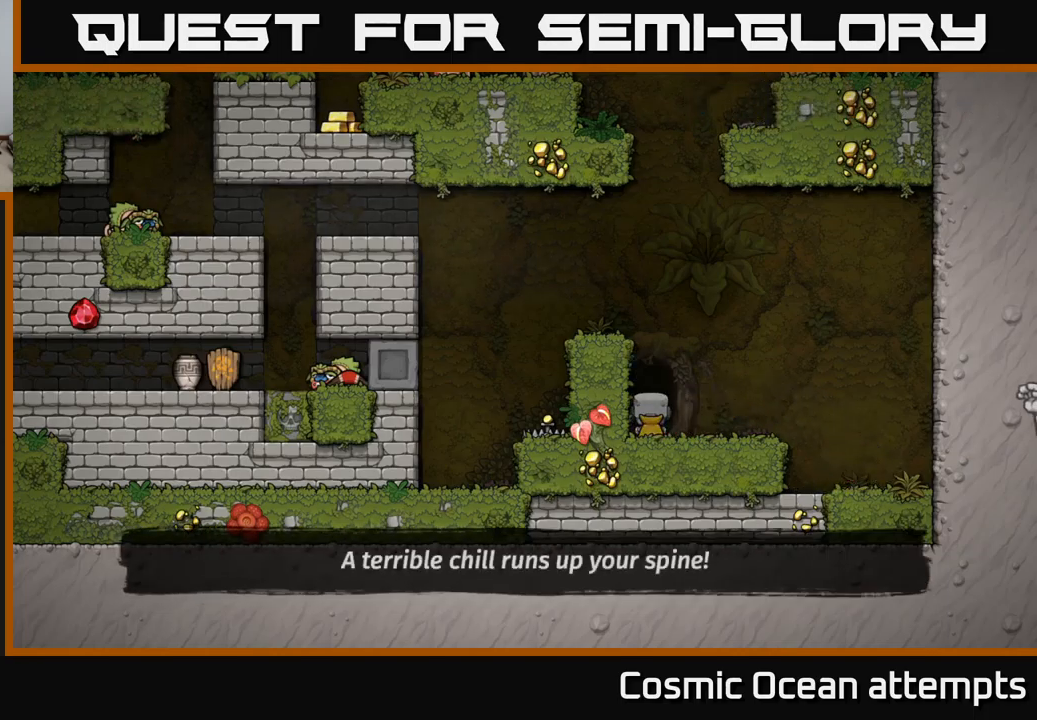
{"buttons": [], "left_stick": "center", "events": []}
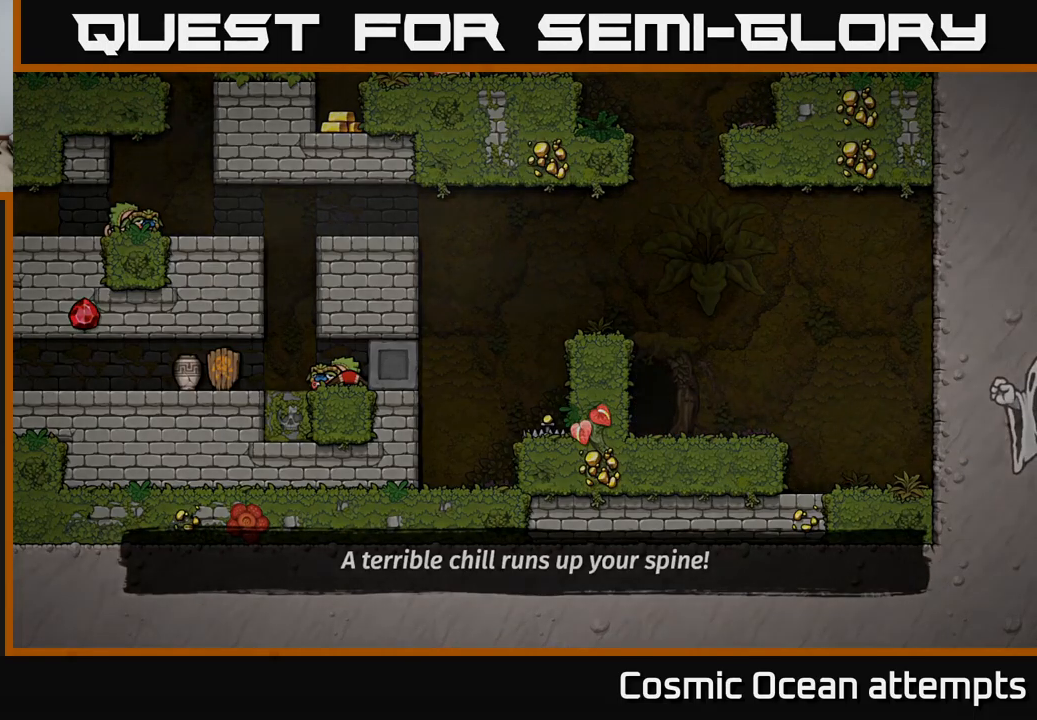
{"buttons": [], "left_stick": "center", "events": []}
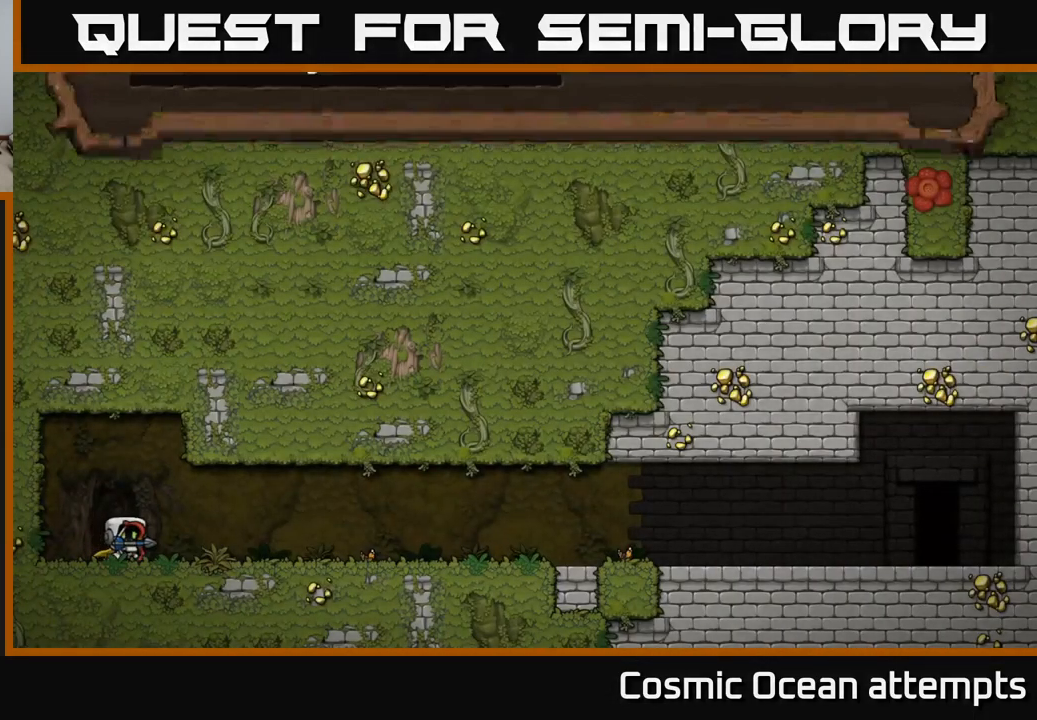
{"buttons": [], "left_stick": "center", "events": []}
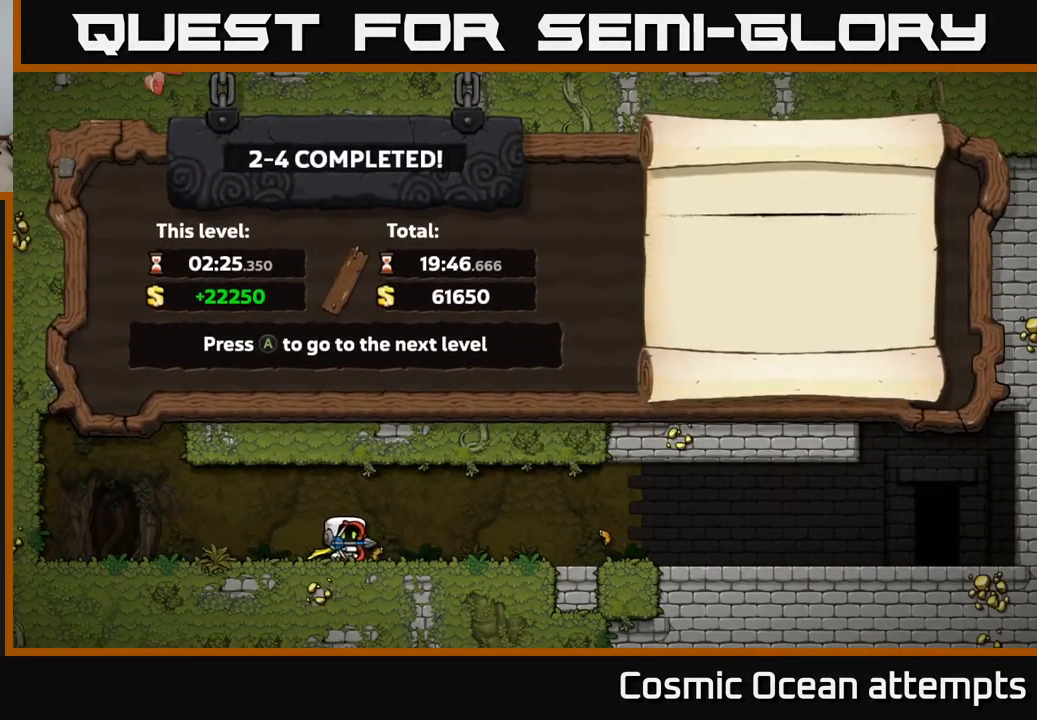
{"buttons": [], "left_stick": "center", "events": []}
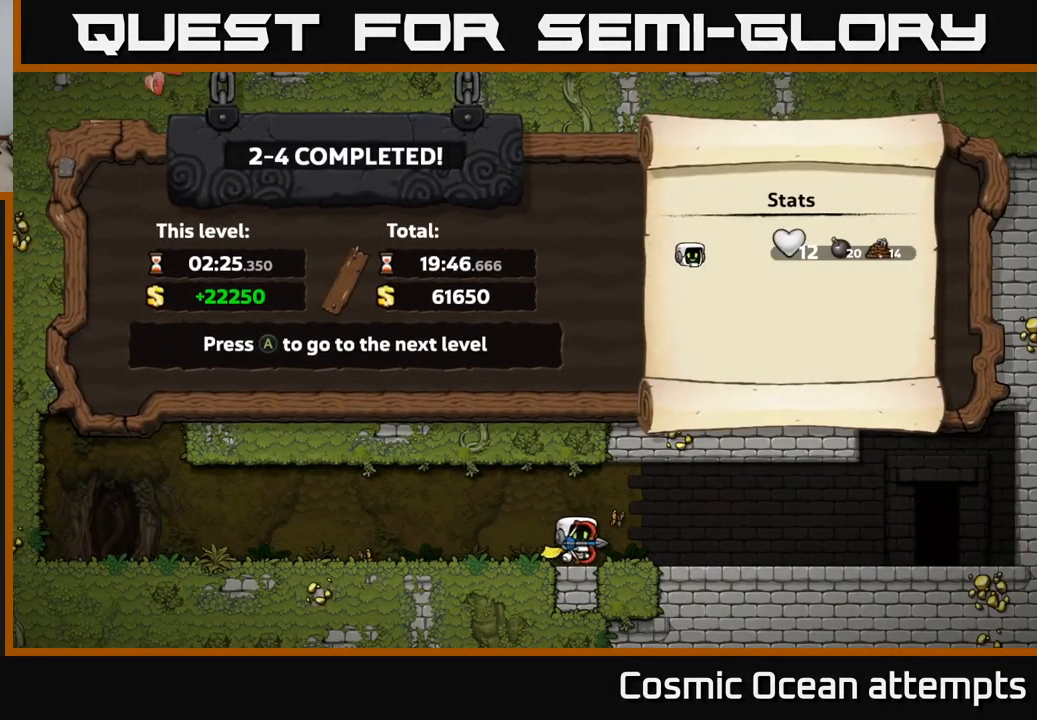
{"buttons": [], "left_stick": "center", "events": []}
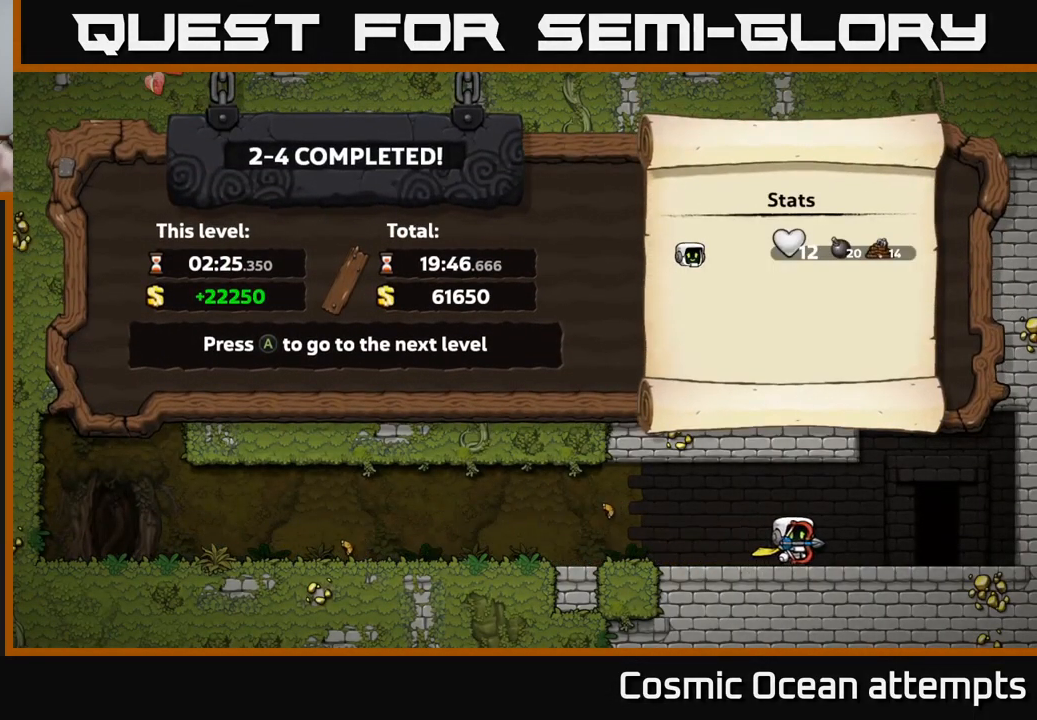
{"buttons": [], "left_stick": "center", "events": []}
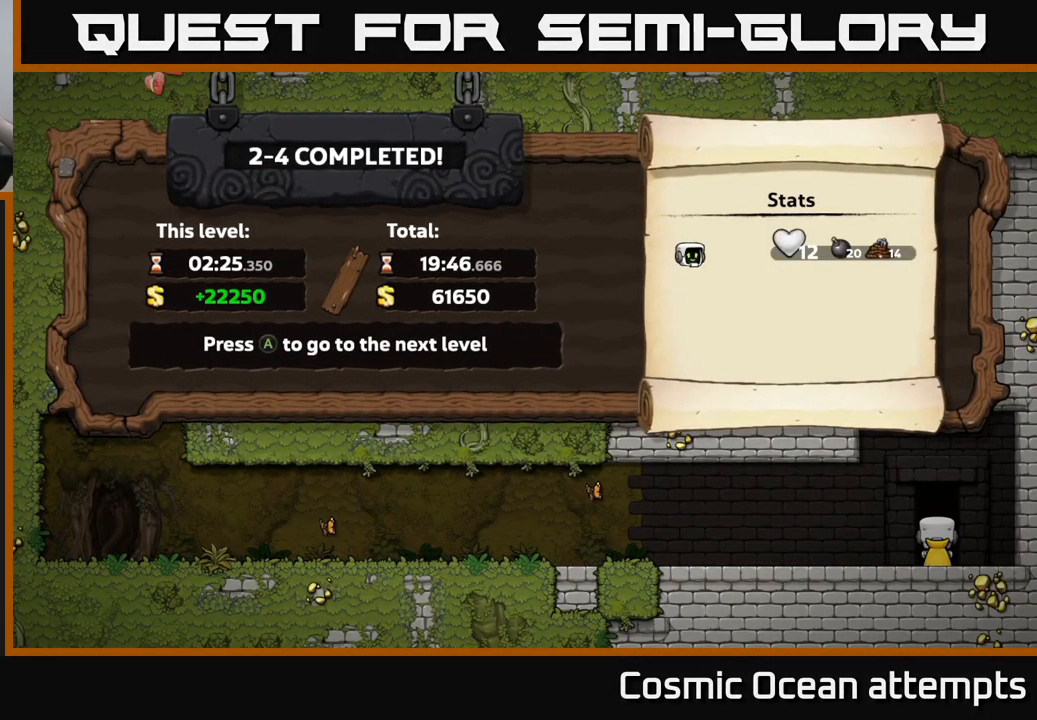
{"buttons": [], "left_stick": "center", "events": []}
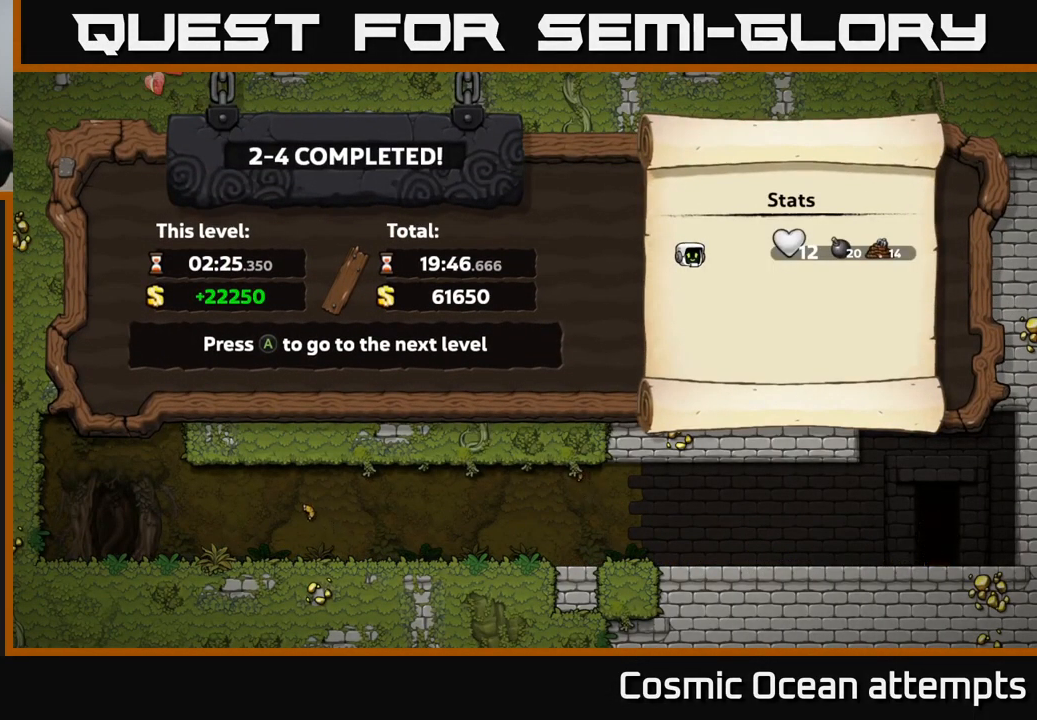
{"buttons": [], "left_stick": "center", "events": []}
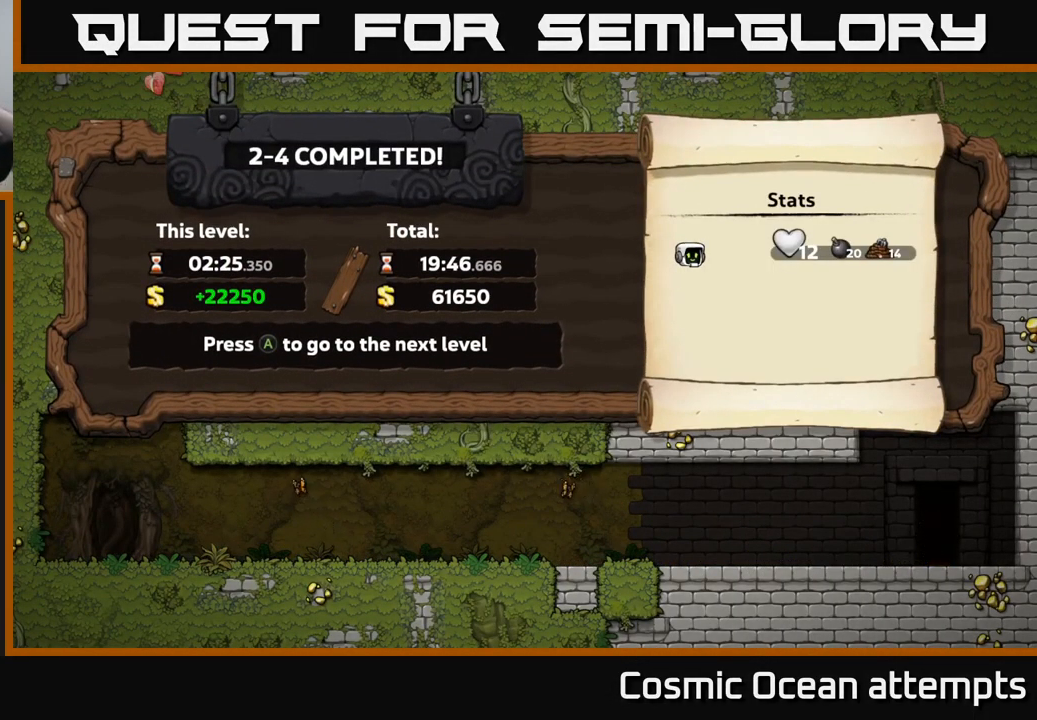
{"buttons": [], "left_stick": "center", "events": []}
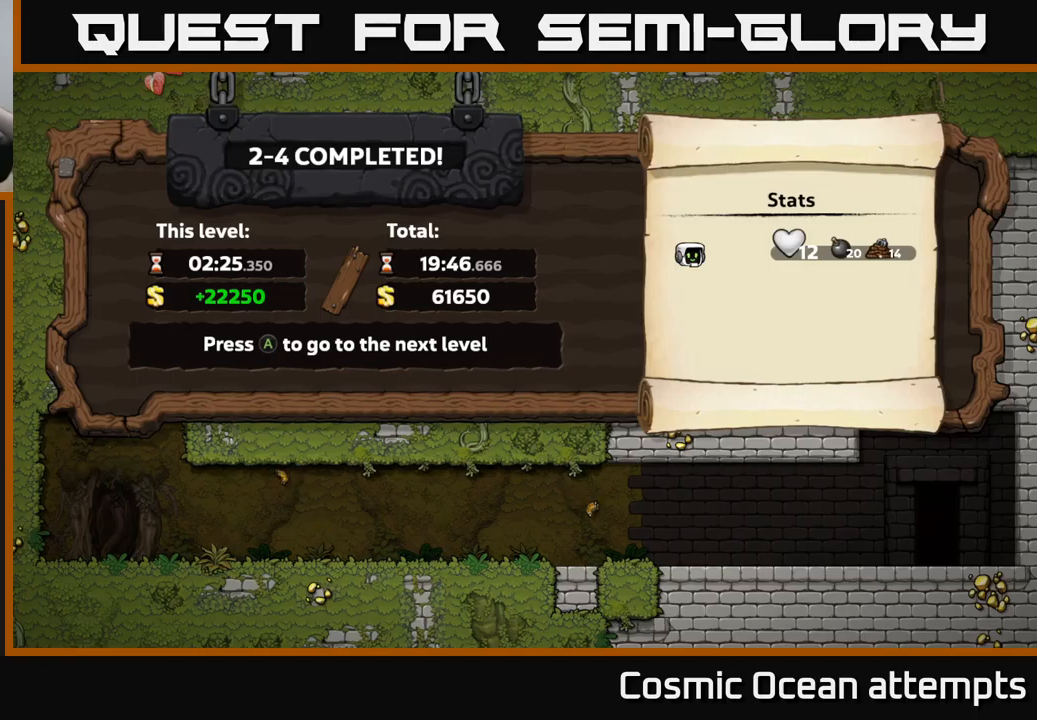
{"buttons": [], "left_stick": "center", "events": [[133, "A", "down"], [217, "A", "up"]]}
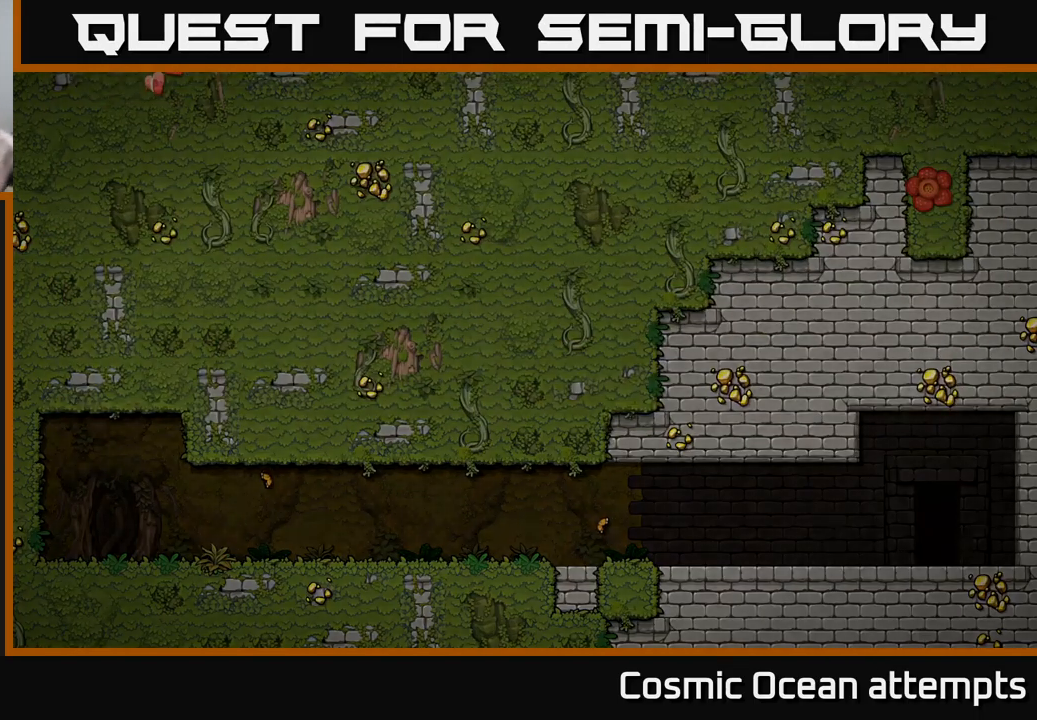
{"buttons": [], "left_stick": "center", "events": []}
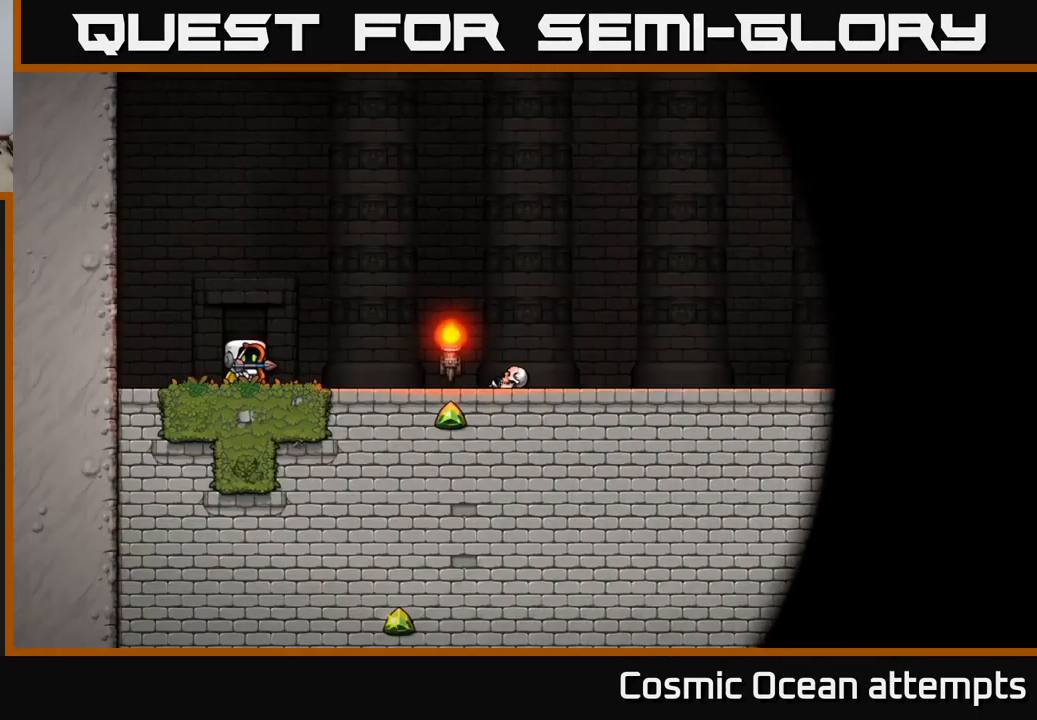
{"buttons": [], "left_stick": "center", "events": []}
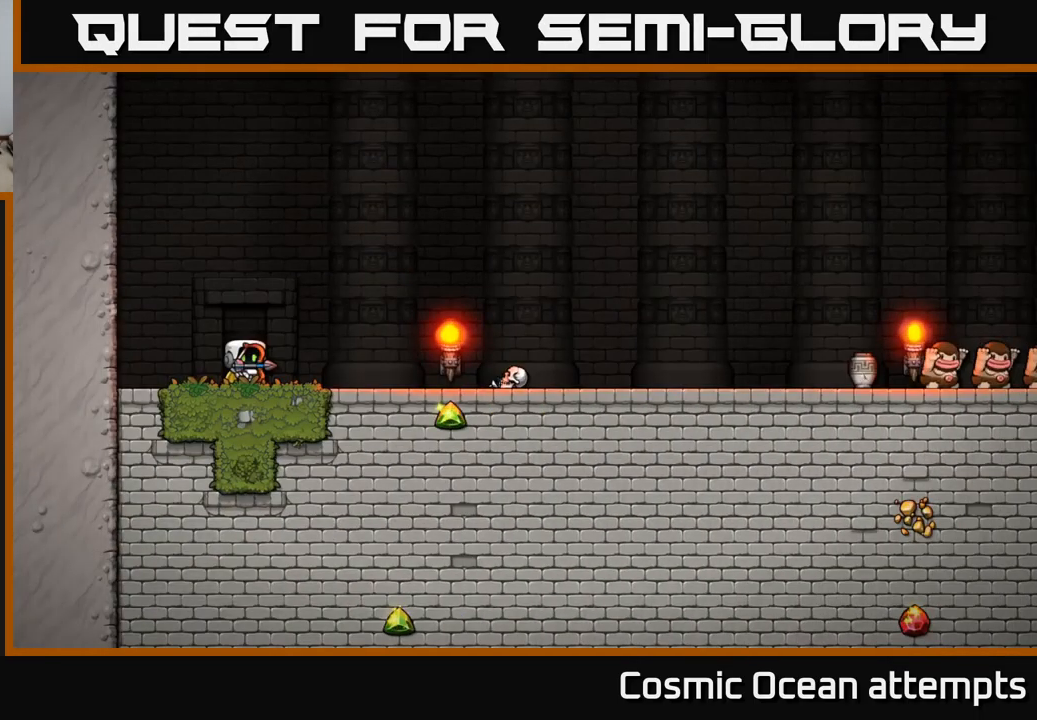
{"buttons": [], "left_stick": "center", "events": [[133, "A", "down"], [333, "A", "up"]]}
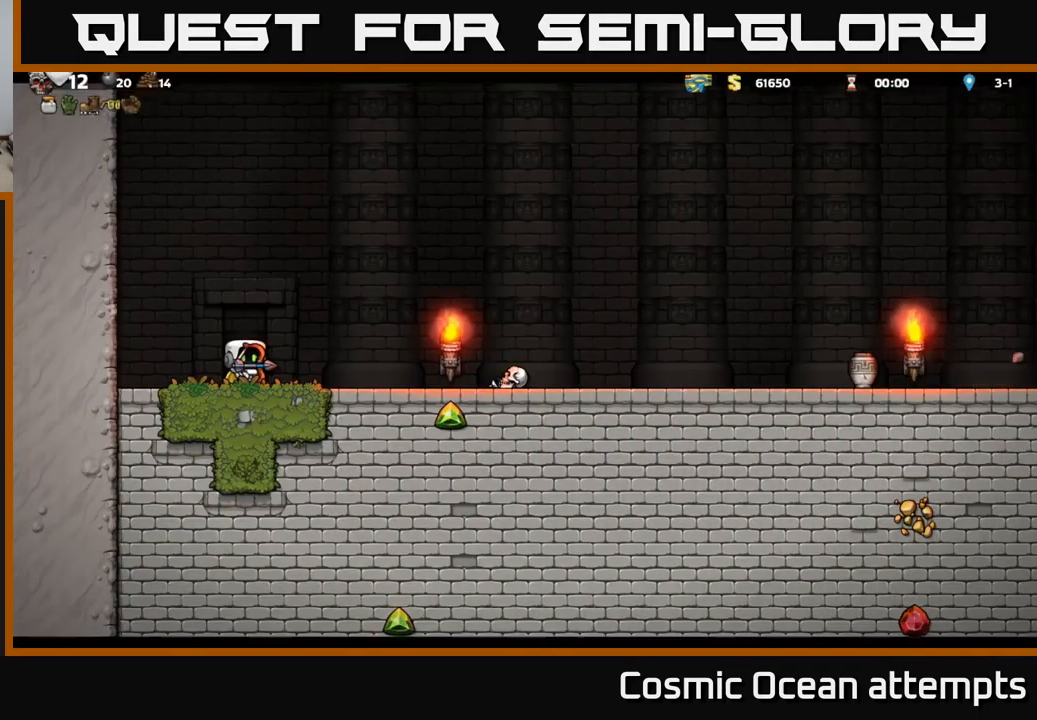
{"buttons": ["DPAD_LEFT"], "left_stick": "center", "events": [[483, "DPAD_LEFT", "down"]]}
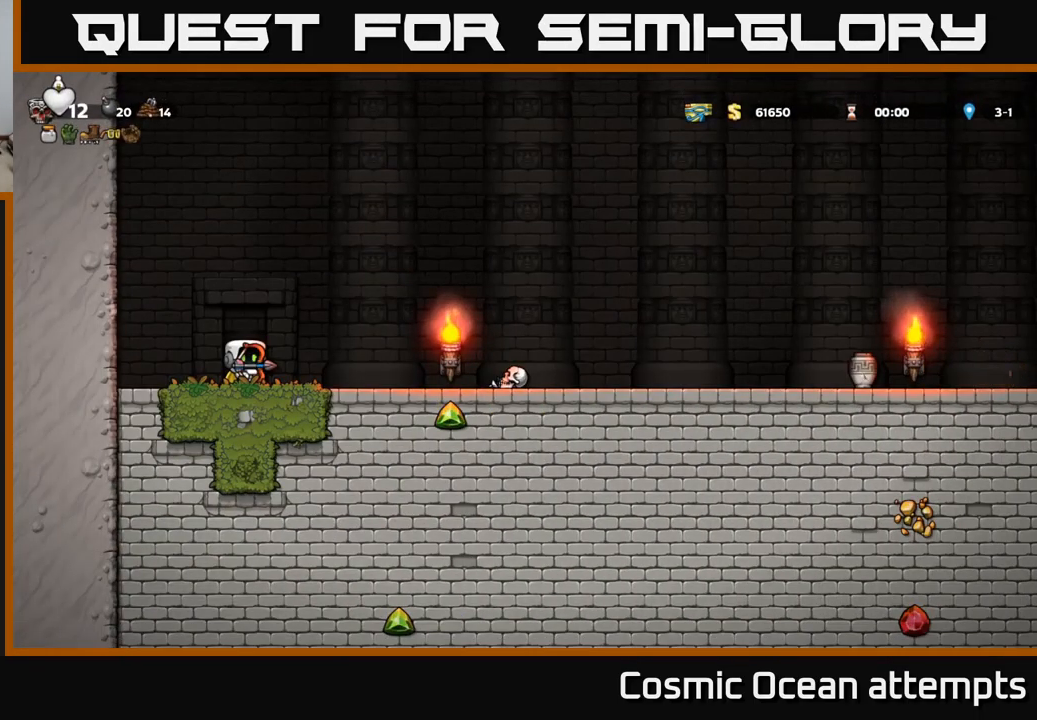
{"buttons": ["A", "DPAD_LEFT"], "left_stick": "center", "events": [[150, "A", "down"], [267, "A", "up"], [367, "A", "down"]]}
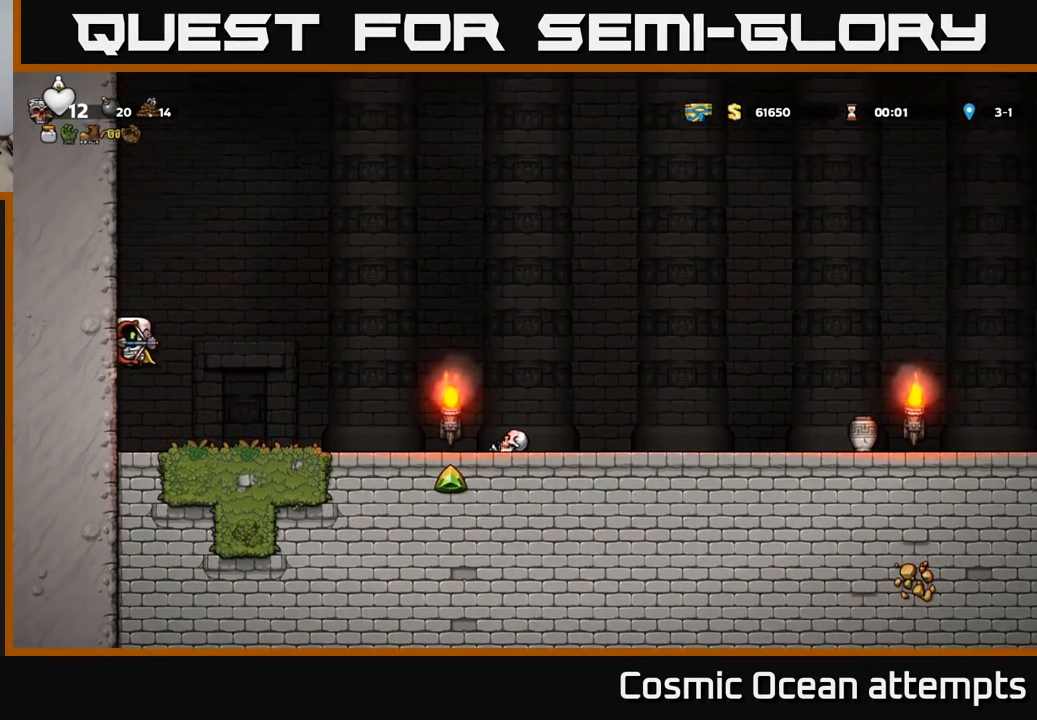
{"buttons": ["A", "DPAD_LEFT"], "left_stick": "center", "events": [[17, "A", "up"], [133, "A", "down"], [283, "A", "up"], [367, "A", "down"]]}
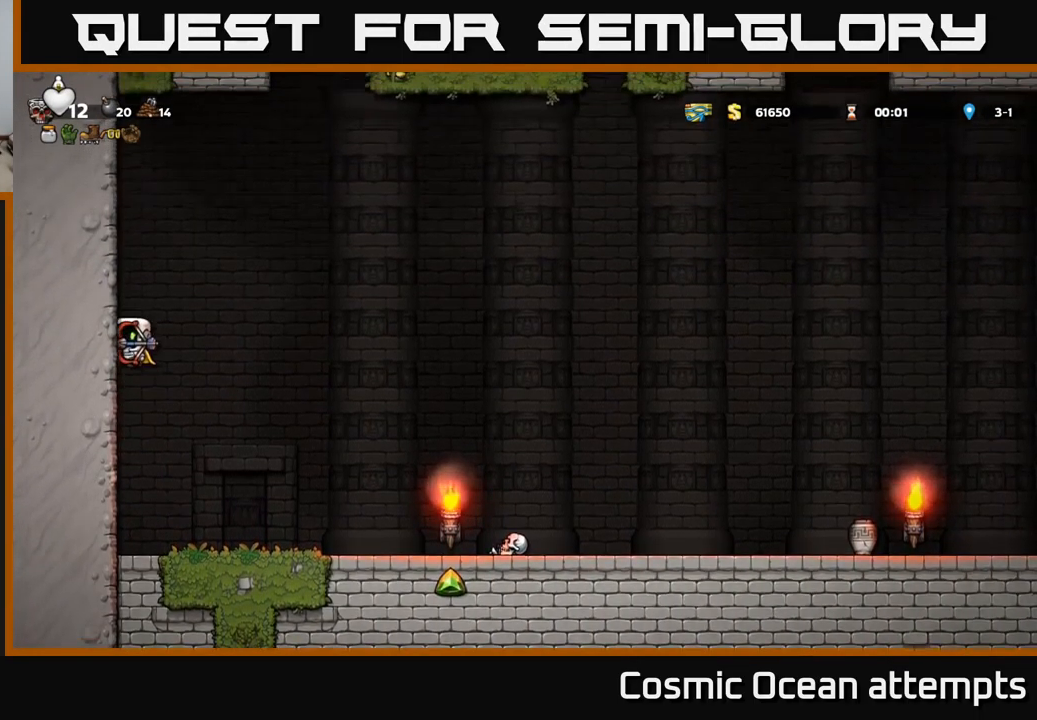
{"buttons": ["A", "DPAD_LEFT"], "left_stick": "center", "events": [[17, "A", "up"], [117, "A", "down"], [300, "A", "up"], [383, "A", "down"]]}
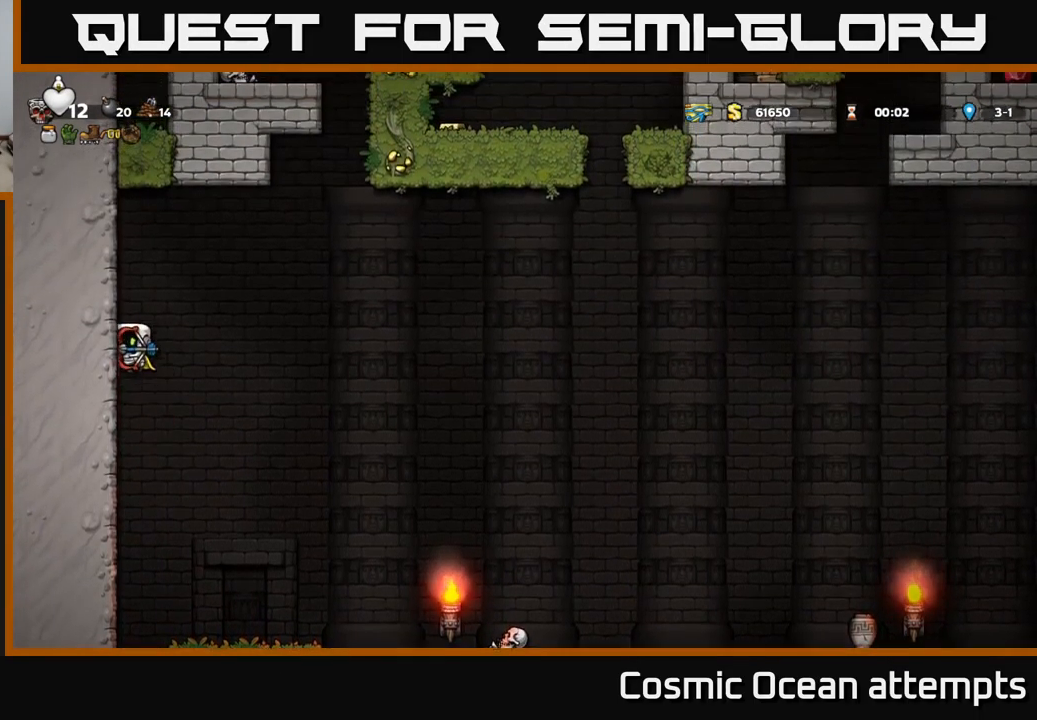
{"buttons": ["DPAD_LEFT"], "left_stick": "center", "events": [[50, "A", "up"], [183, "A", "down"], [350, "A", "up"]]}